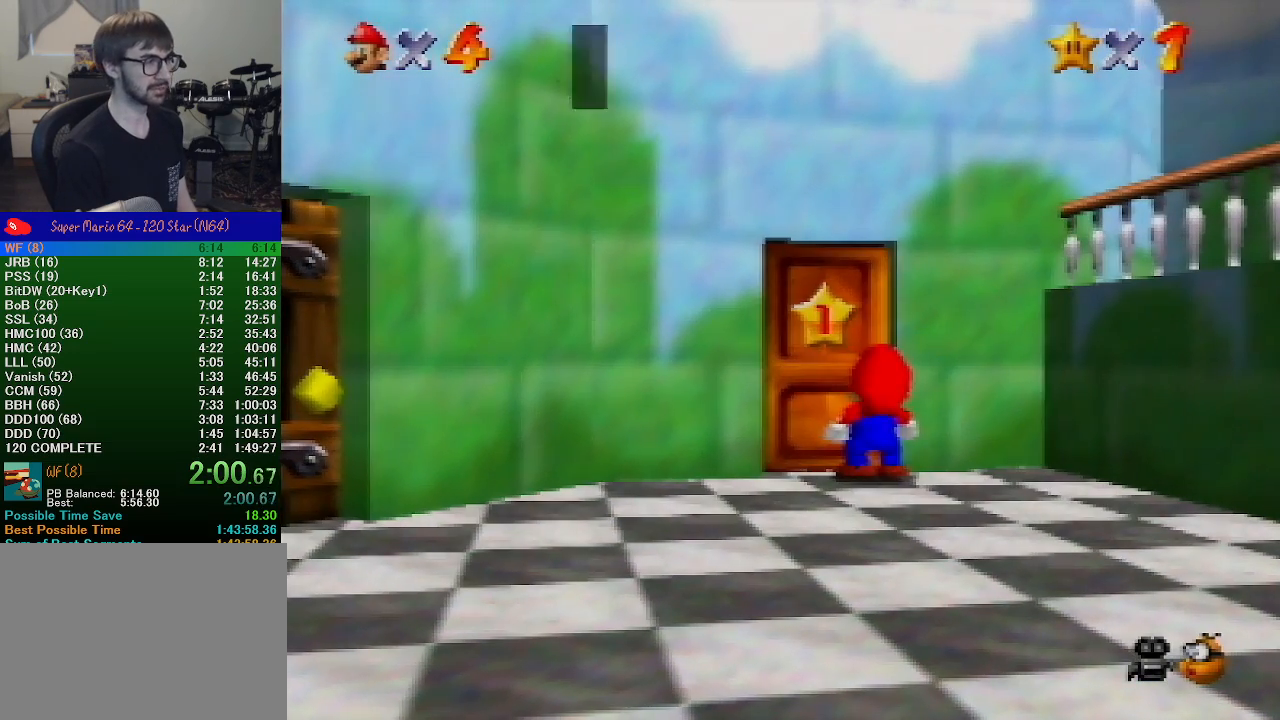
Gameplay with a controller (Nintendo layout); each line is a JSON object with the inputs held at the frame after it. "events" lists button and stick changes between this image and that frame as [ms after this image, input, new state], when the widget could be followed in between. Not read: L1 L3 R1 R3.
{"buttons": ["A"], "left_stick": "center", "events": [[200, "B", "down"], [233, "A", "down"], [233, "B", "up"]]}
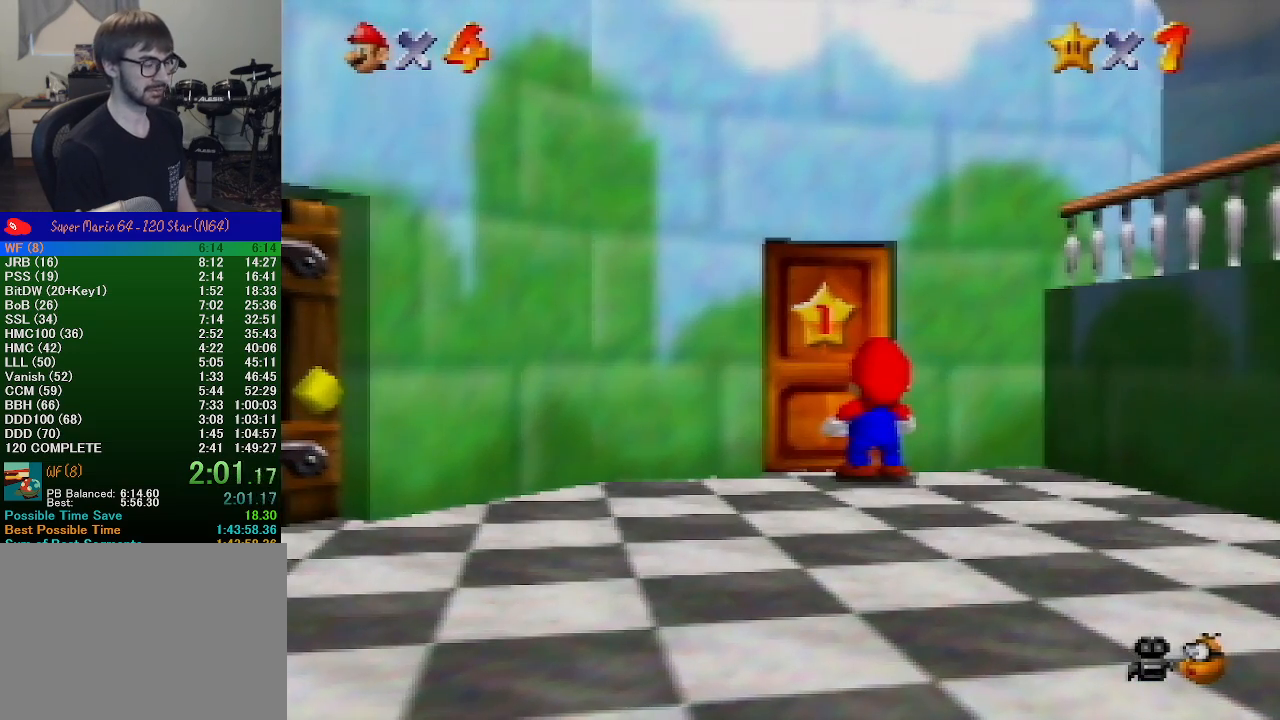
{"buttons": ["A"], "left_stick": "center", "events": []}
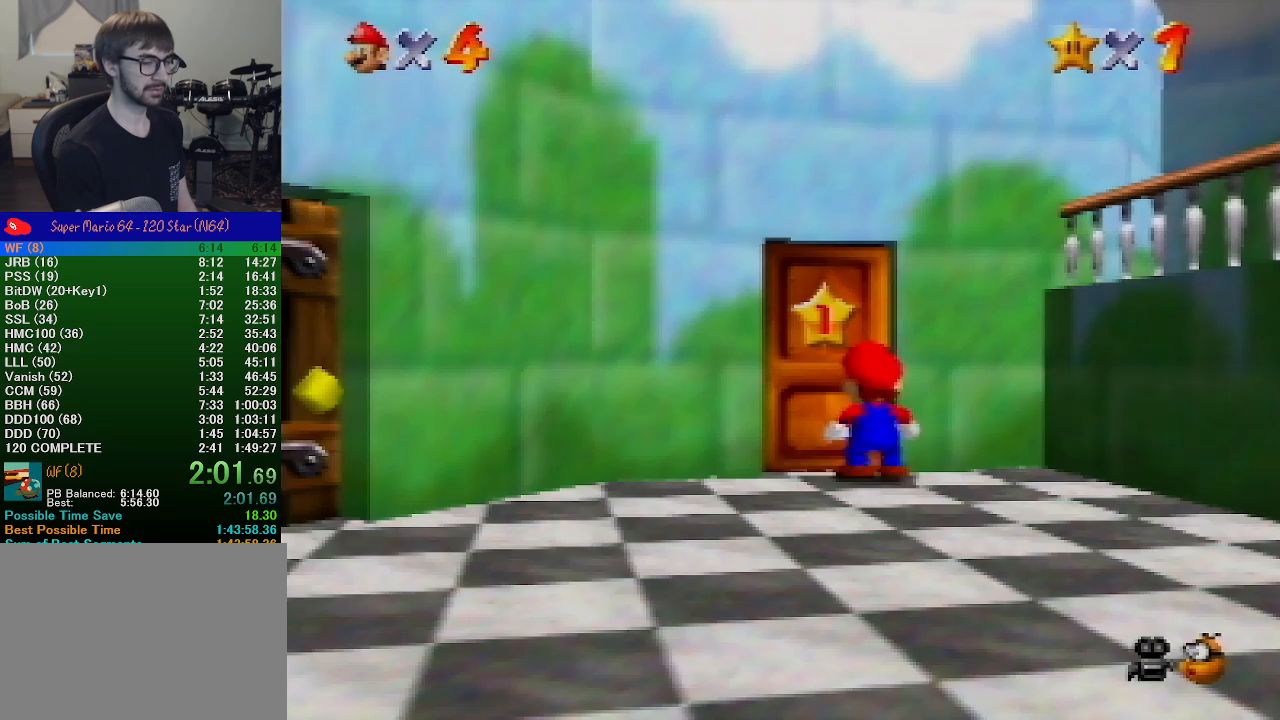
{"buttons": ["A"], "left_stick": "up", "events": [[133, "left_stick", "up-right"], [300, "left_stick", "up"]]}
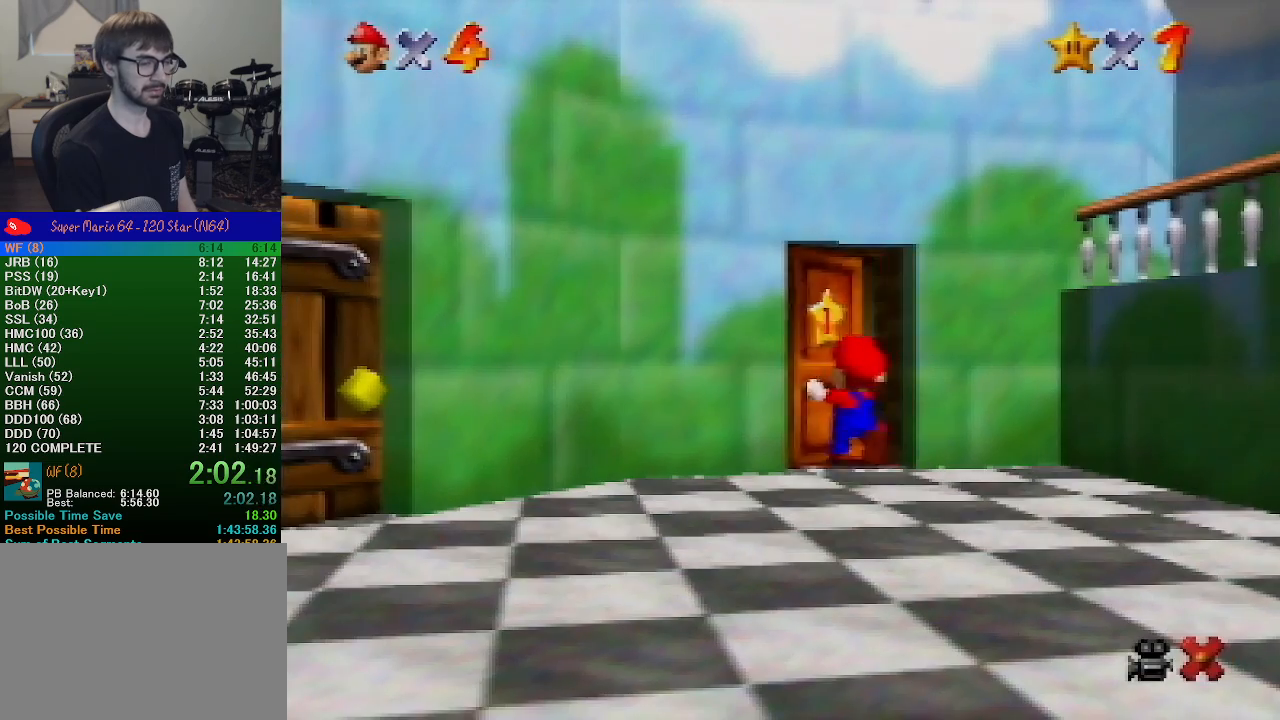
{"buttons": ["A"], "left_stick": "up", "events": []}
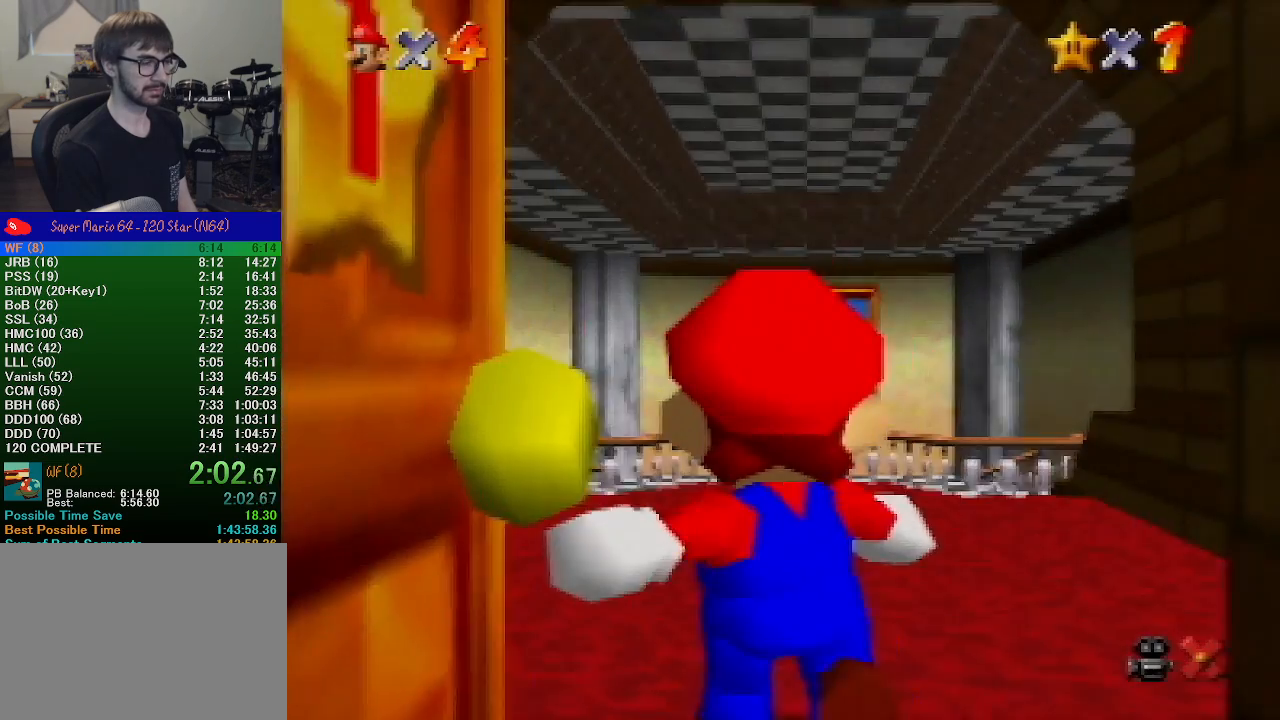
{"buttons": ["A"], "left_stick": "up", "events": []}
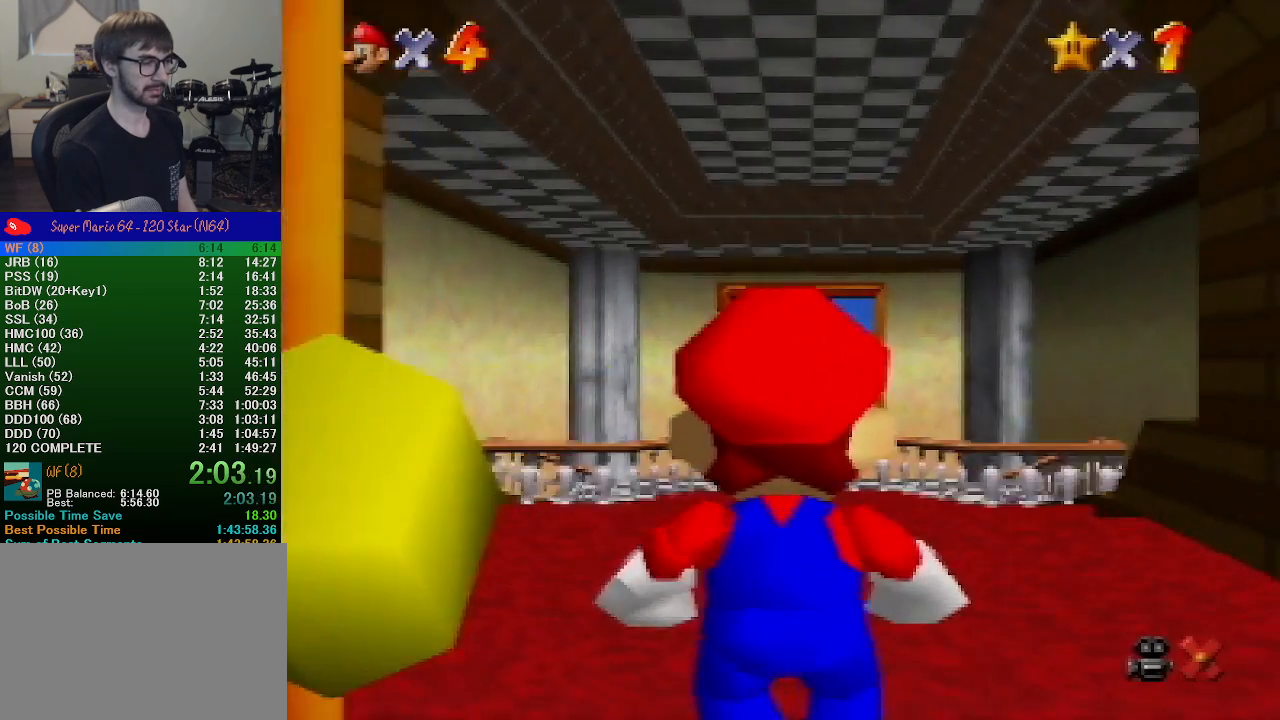
{"buttons": [], "left_stick": "up", "events": [[367, "B", "down"], [433, "A", "up"], [433, "B", "up"]]}
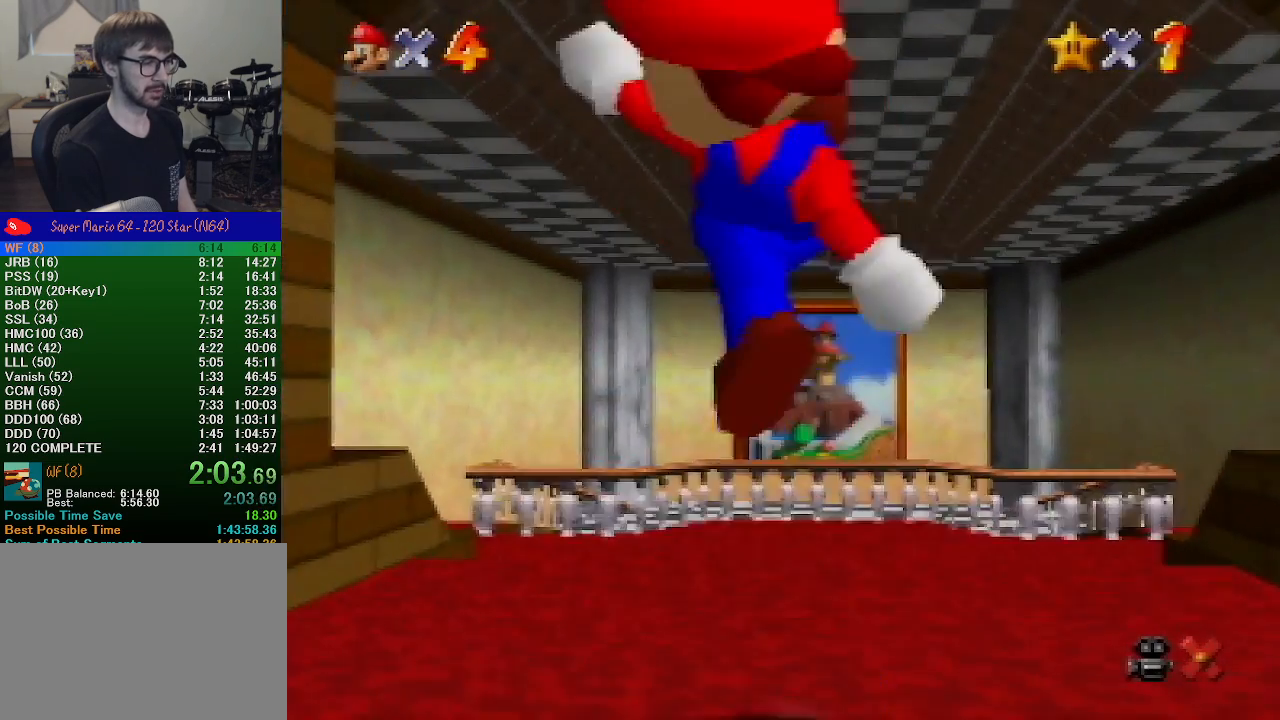
{"buttons": ["Z"], "left_stick": "up", "events": [[367, "Z", "down"], [433, "A", "down"], [500, "A", "up"]]}
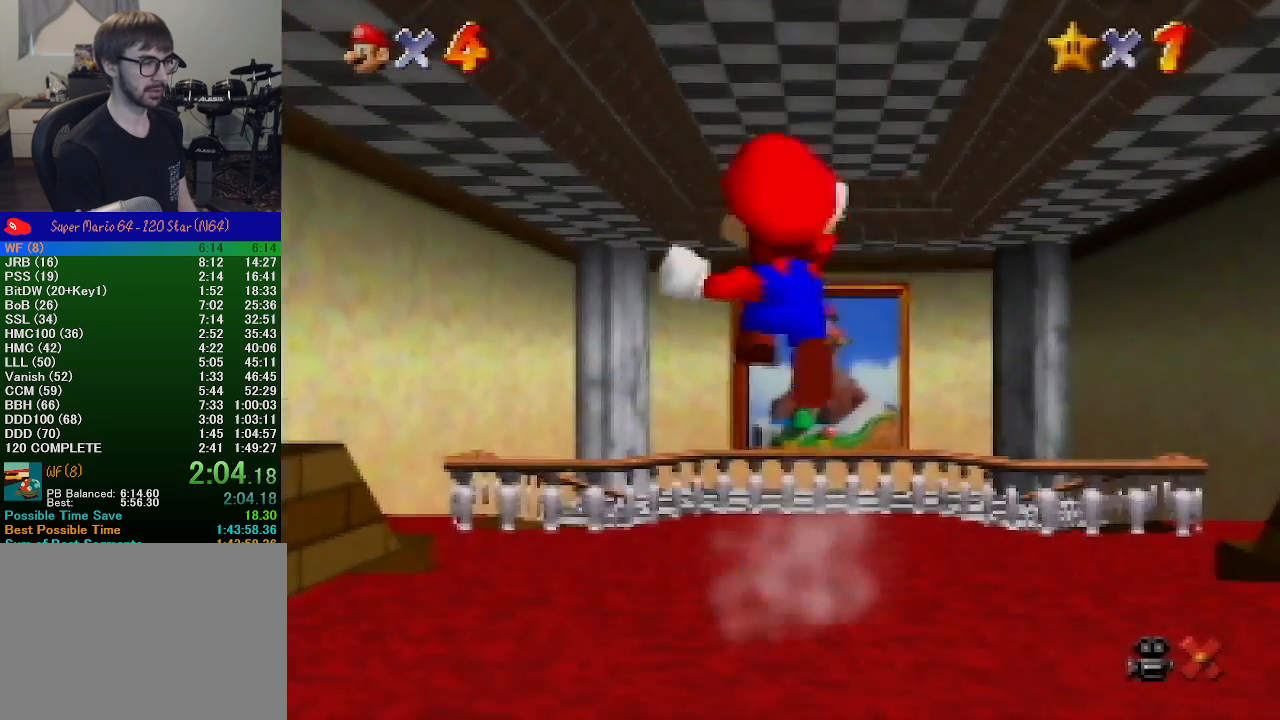
{"buttons": ["Z"], "left_stick": "up", "events": []}
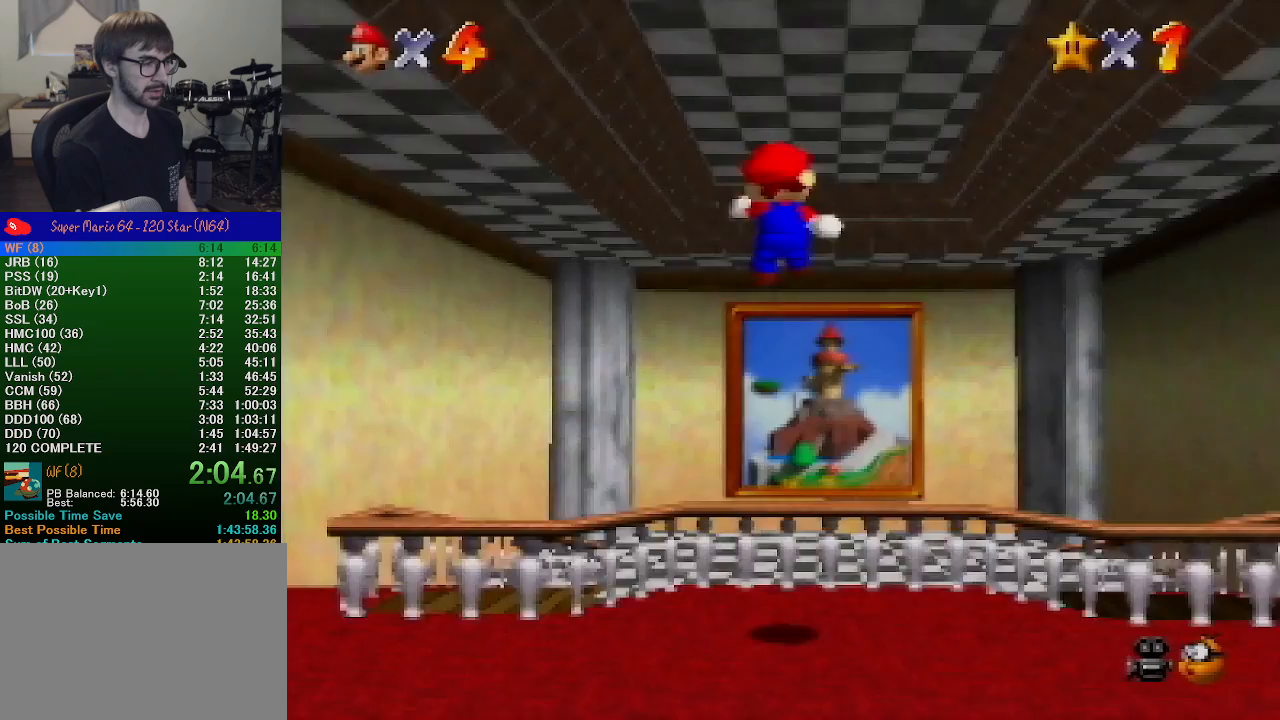
{"buttons": ["Z"], "left_stick": "up", "events": []}
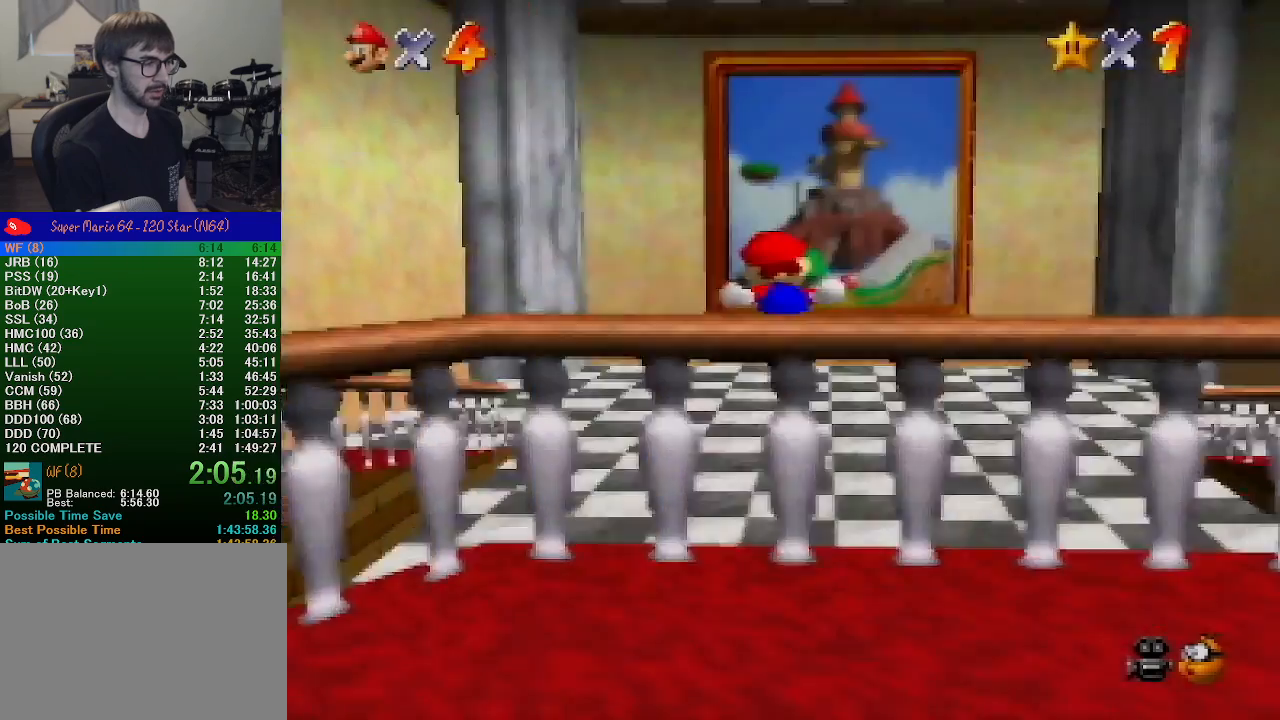
{"buttons": ["A", "Z"], "left_stick": "up", "events": [[267, "A", "down"], [367, "A", "up"], [467, "A", "down"]]}
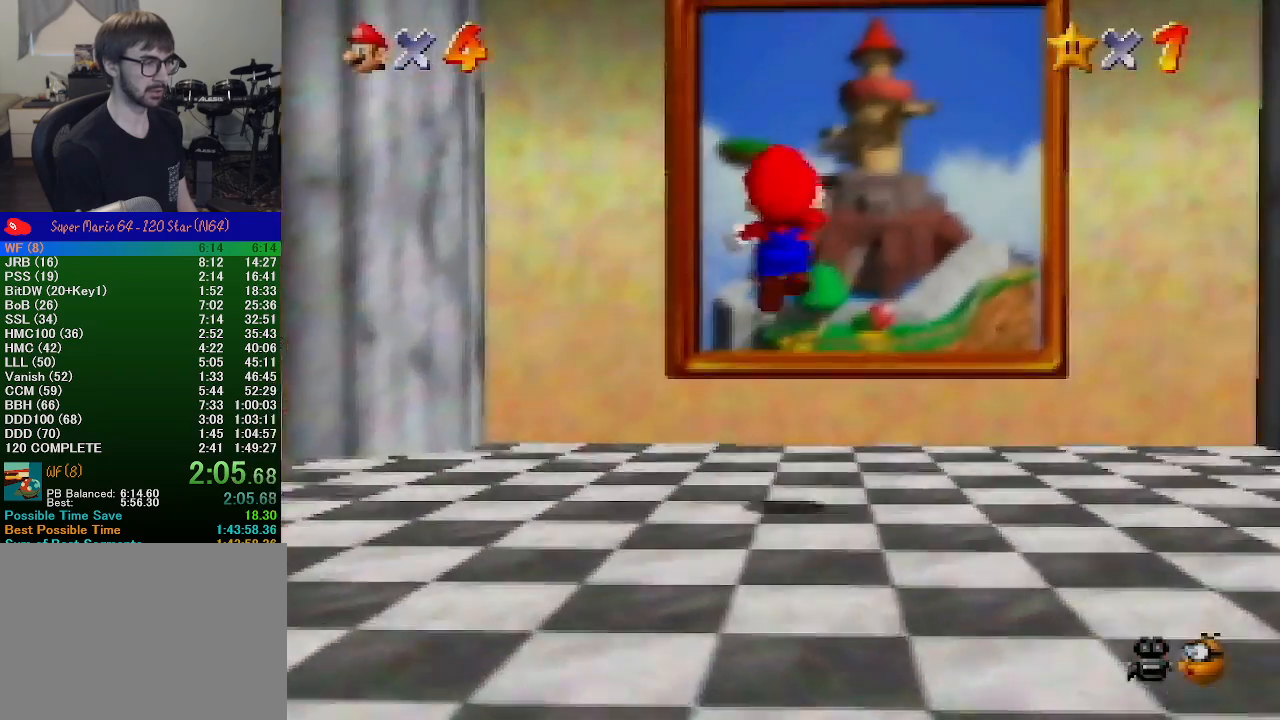
{"buttons": [], "left_stick": "center", "events": [[33, "A", "up"], [133, "A", "down"], [200, "A", "up"], [300, "A", "down"], [400, "A", "up"], [433, "Z", "up"], [467, "left_stick", "center"]]}
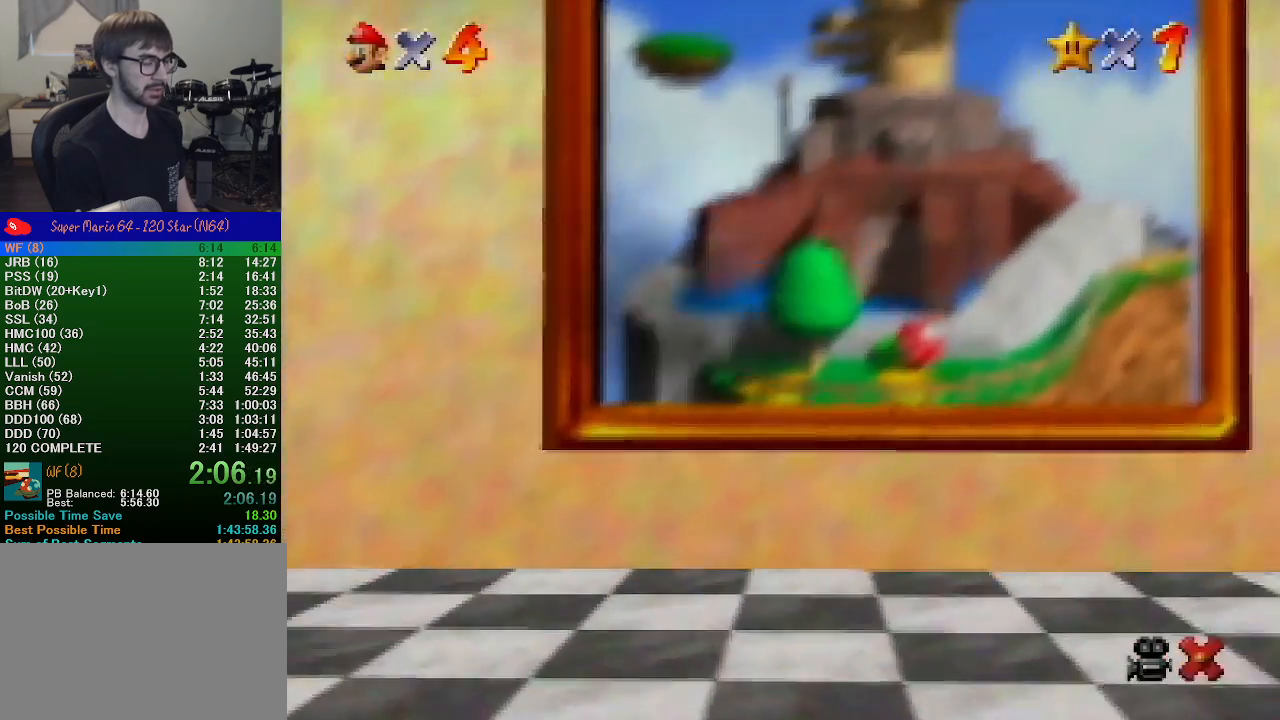
{"buttons": ["B"], "left_stick": "center", "events": [[67, "B", "down"], [200, "B", "up"], [333, "B", "down"], [367, "B", "up"], [467, "B", "down"]]}
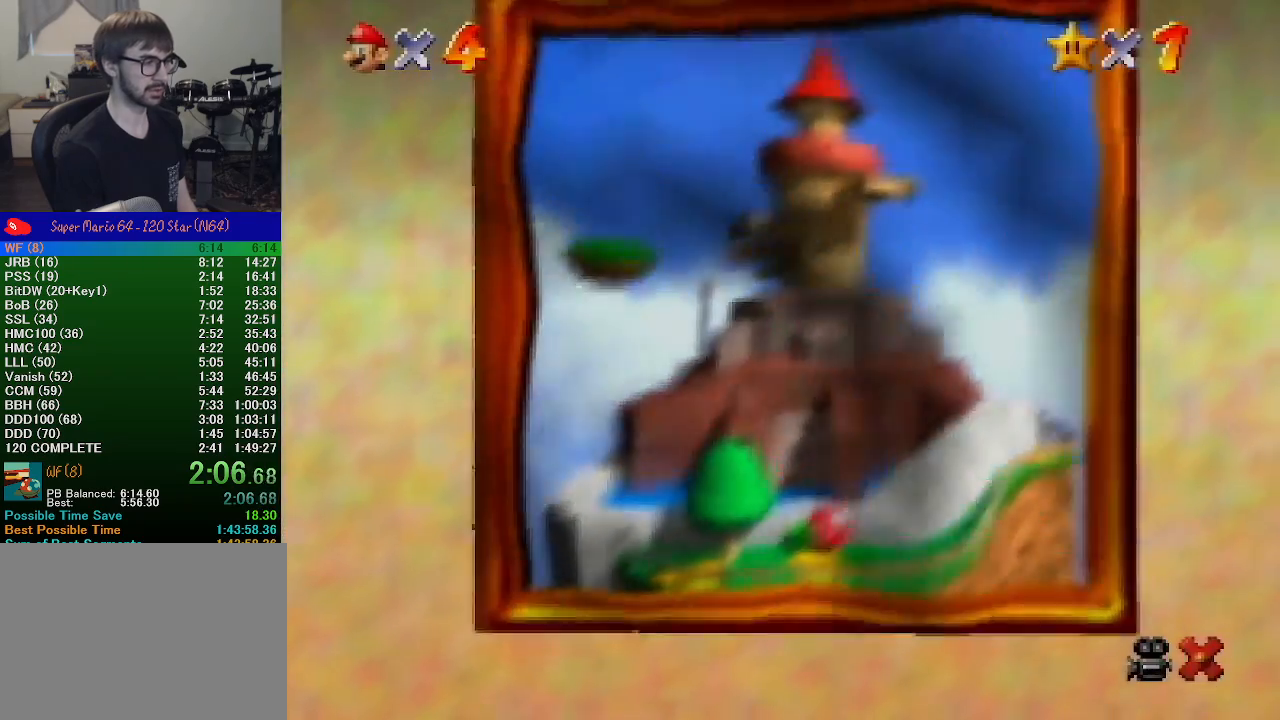
{"buttons": [], "left_stick": "center", "events": [[33, "B", "up"], [100, "B", "down"], [233, "B", "up"]]}
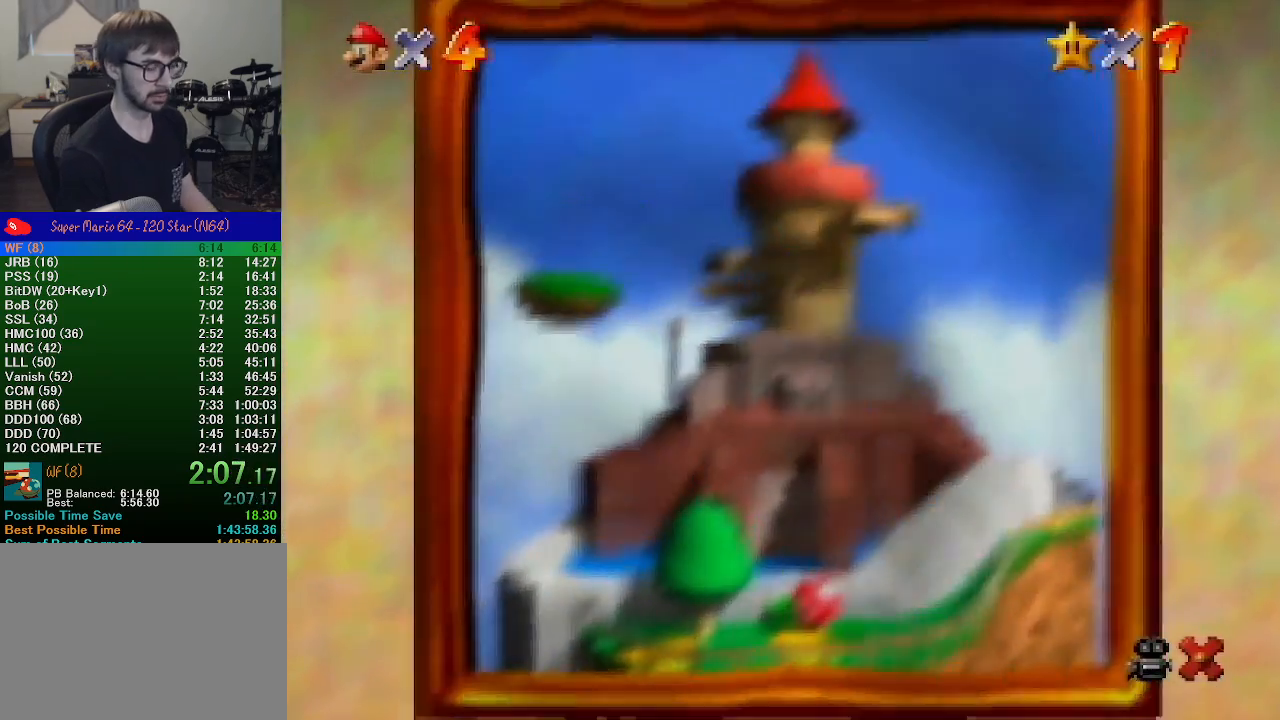
{"buttons": [], "left_stick": "center", "events": []}
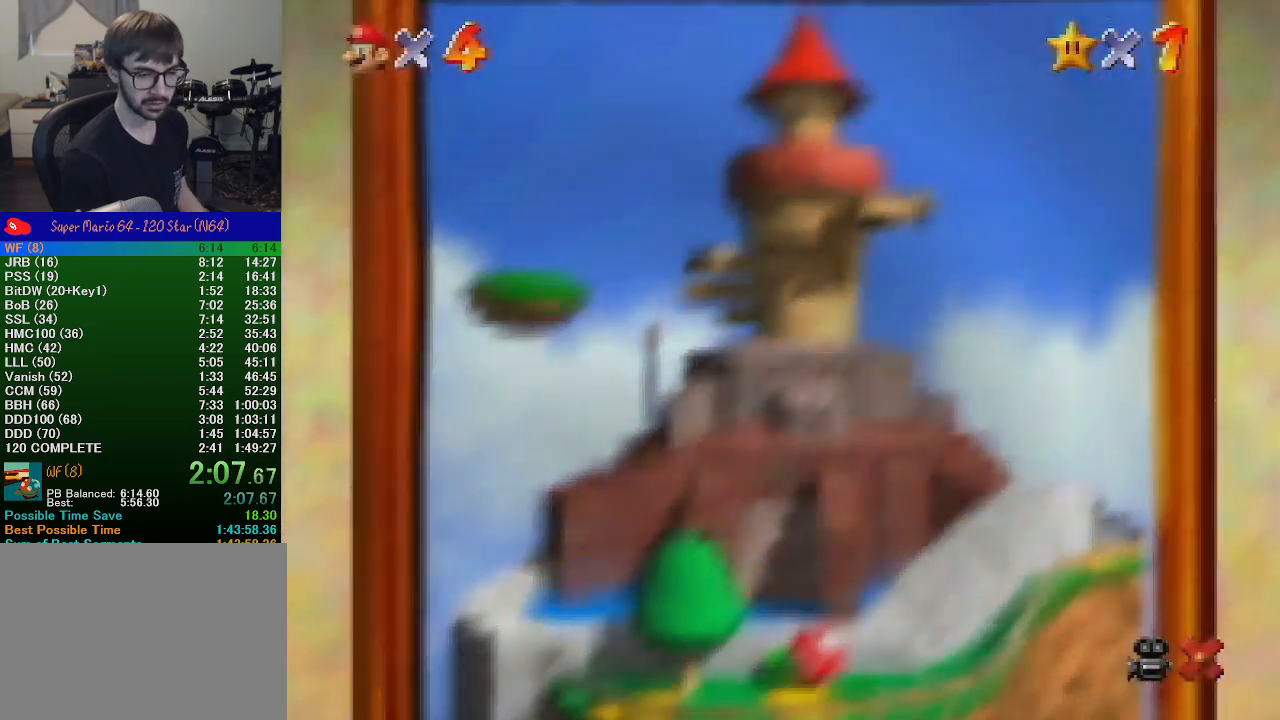
{"buttons": [], "left_stick": "center", "events": []}
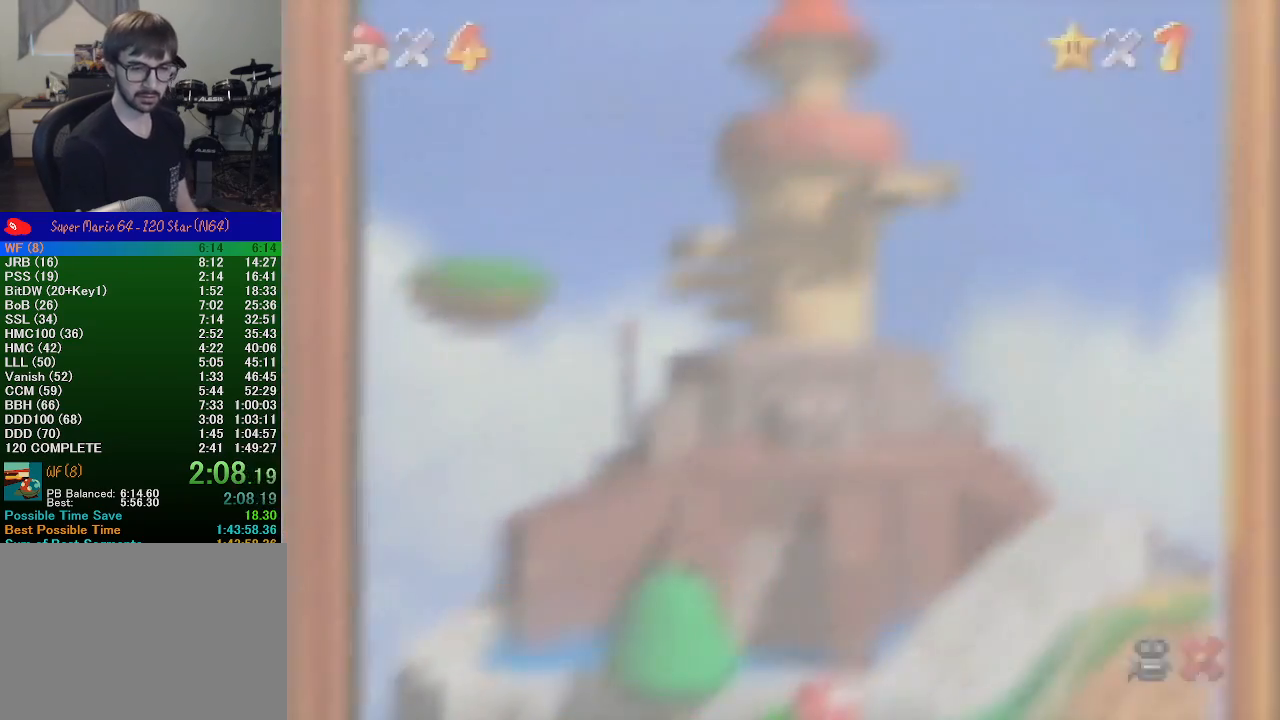
{"buttons": [], "left_stick": "center", "events": []}
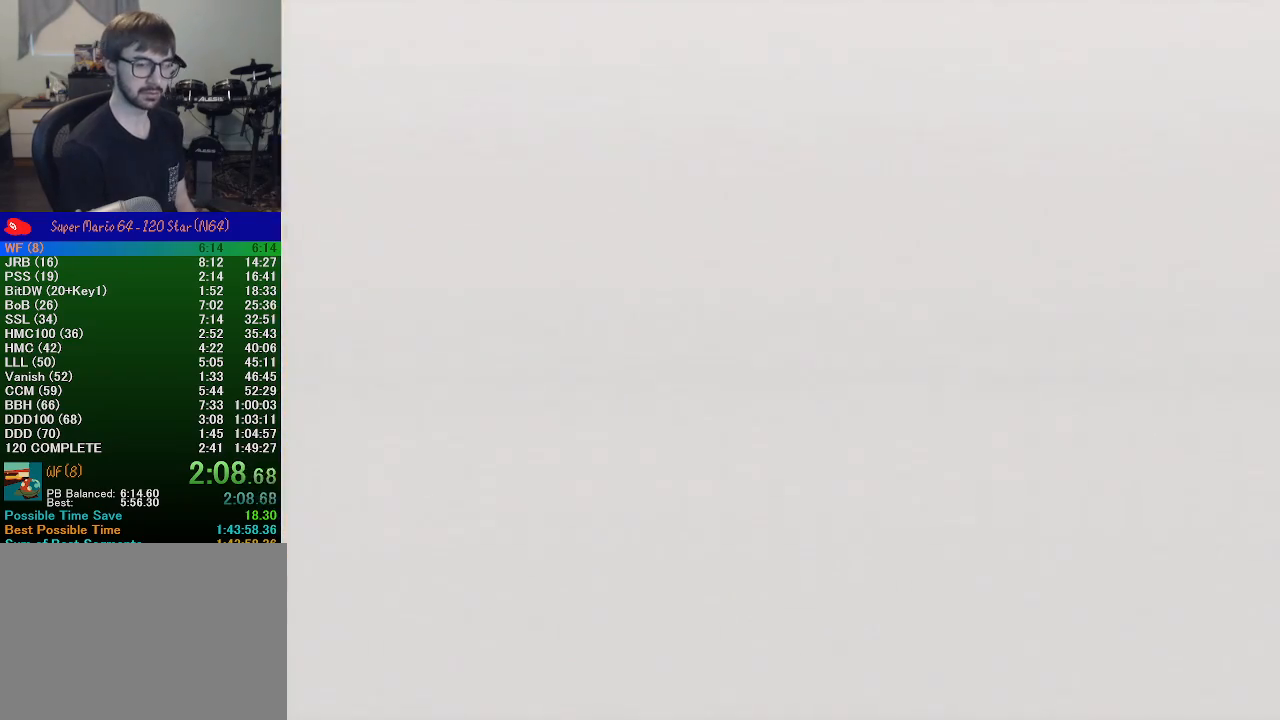
{"buttons": ["START"], "left_stick": "center", "events": [[333, "START", "down"], [367, "B", "down"], [367, "START", "up"], [400, "A", "down"], [433, "B", "up"], [467, "A", "up"], [467, "START", "down"]]}
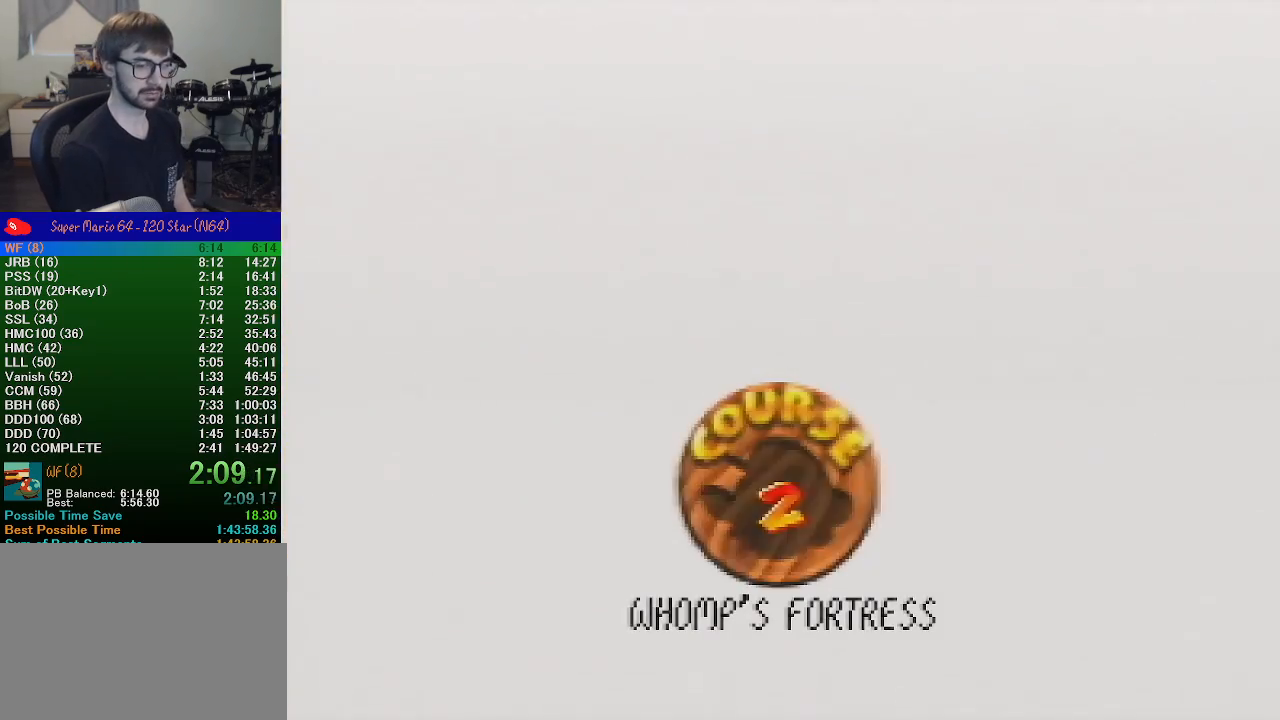
{"buttons": ["A", "B"], "left_stick": "center", "events": [[33, "START", "up"], [67, "A", "down"], [67, "B", "down"], [267, "B", "up"], [300, "A", "up"], [300, "START", "down"], [333, "A", "down"], [333, "B", "down"], [333, "START", "up"], [367, "B", "up"], [400, "A", "up"], [433, "START", "down"], [467, "A", "down"], [467, "B", "down"], [467, "START", "up"]]}
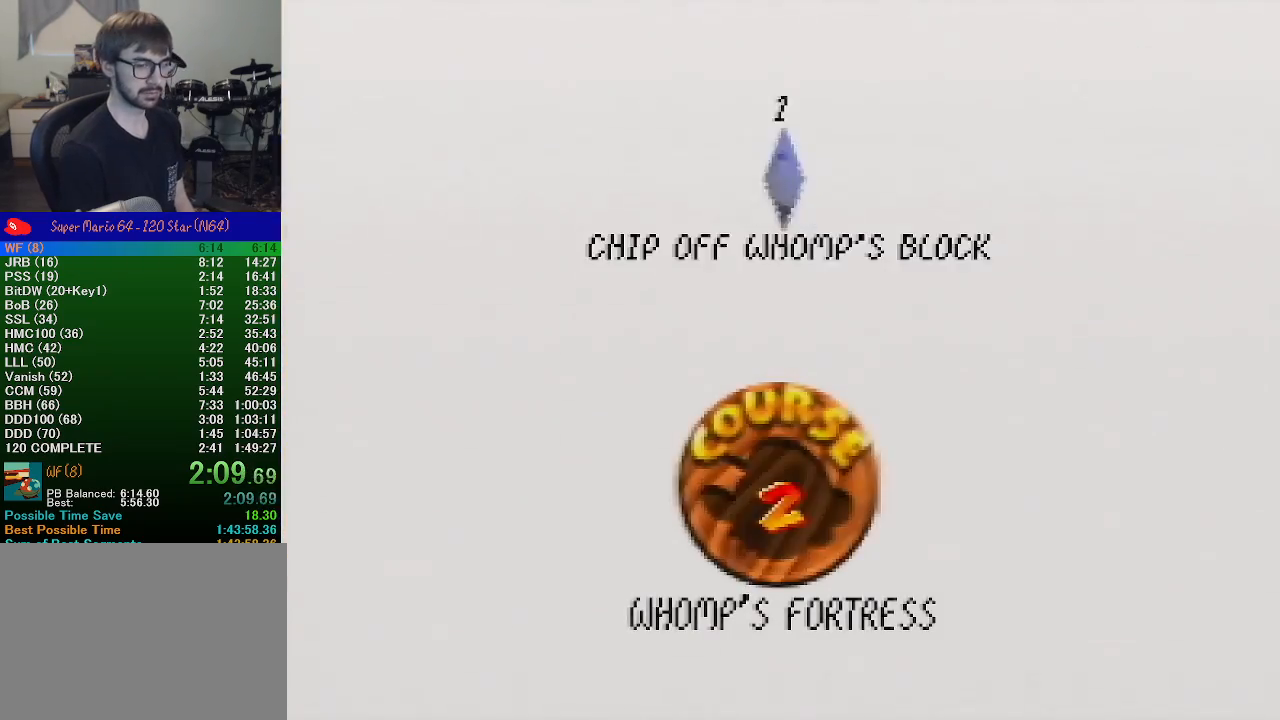
{"buttons": [], "left_stick": "center", "events": [[33, "A", "up"], [33, "B", "up"], [133, "START", "down"], [167, "A", "down"], [167, "B", "down"], [167, "START", "up"], [233, "A", "up"], [233, "B", "up"], [267, "A", "down"], [300, "B", "down"], [333, "A", "up"], [333, "B", "up"], [433, "A", "down"], [433, "B", "down"], [500, "A", "up"], [500, "B", "up"]]}
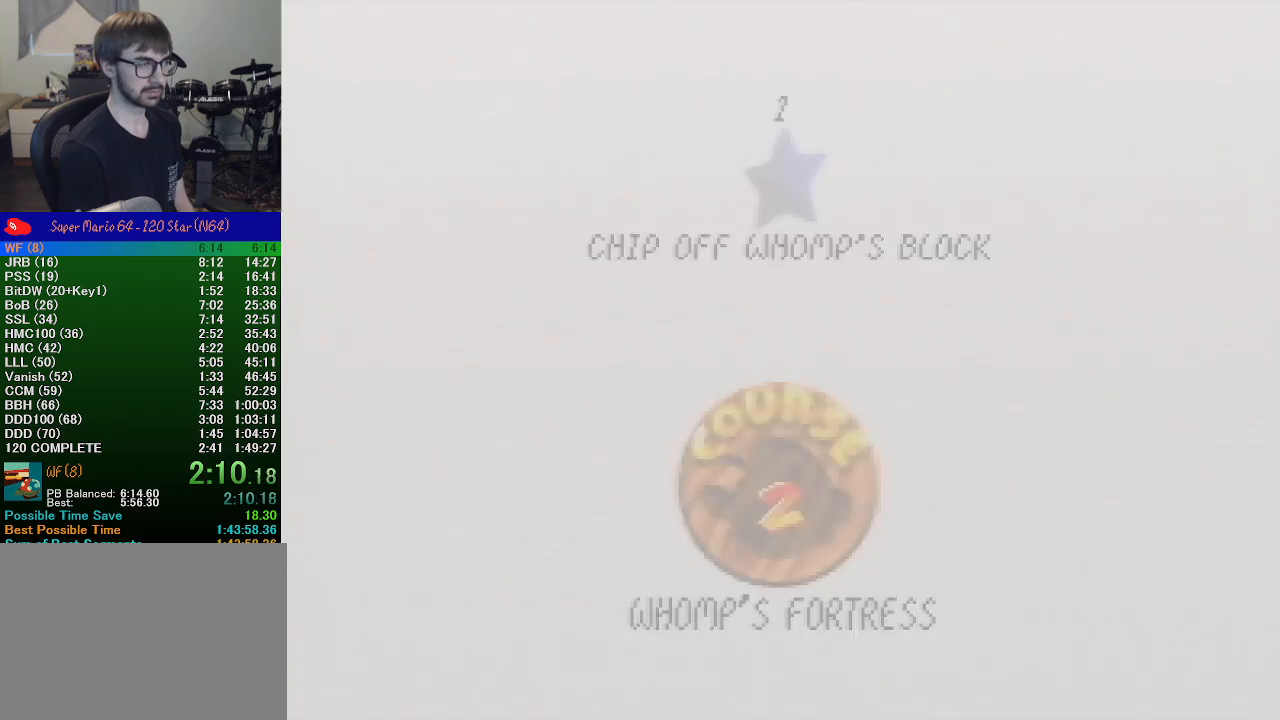
{"buttons": [], "left_stick": "center", "events": [[133, "A", "down"], [133, "B", "down"], [167, "A", "up"], [167, "B", "up"]]}
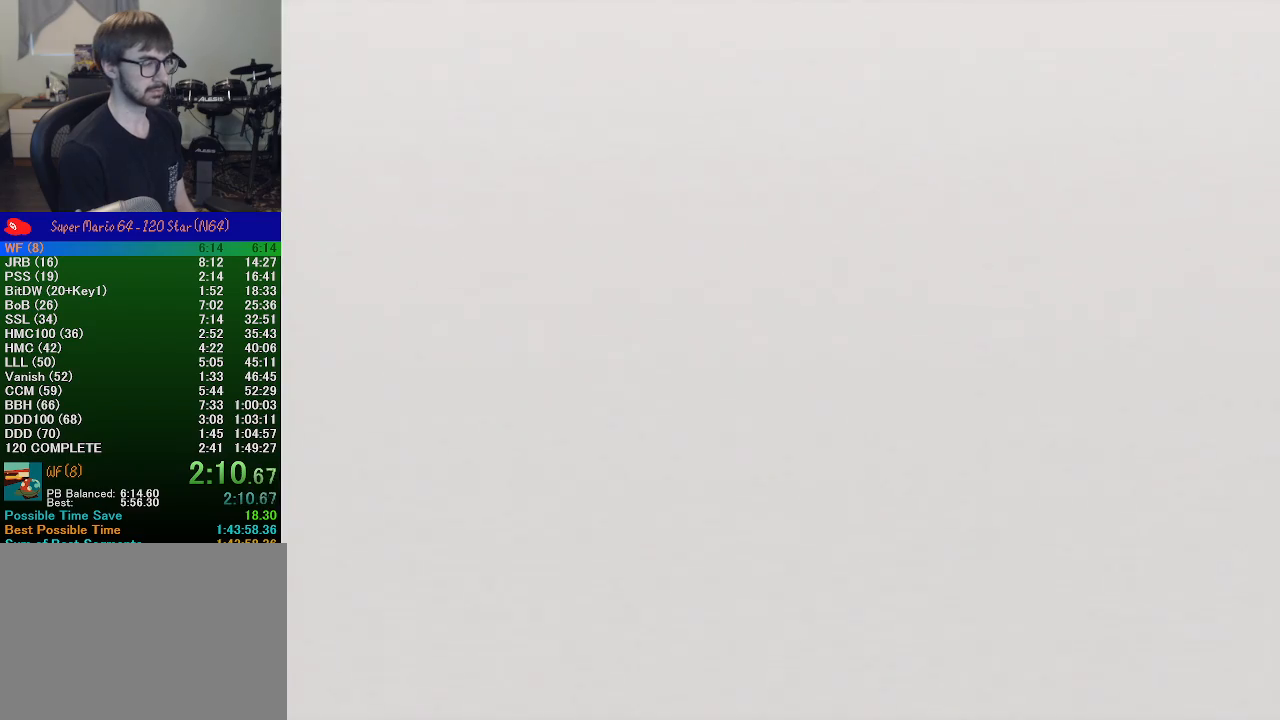
{"buttons": [], "left_stick": "center", "events": [[233, "C_DOWN", "down"], [233, "C_LEFT", "down"], [300, "C_DOWN", "up"], [300, "C_LEFT", "up"]]}
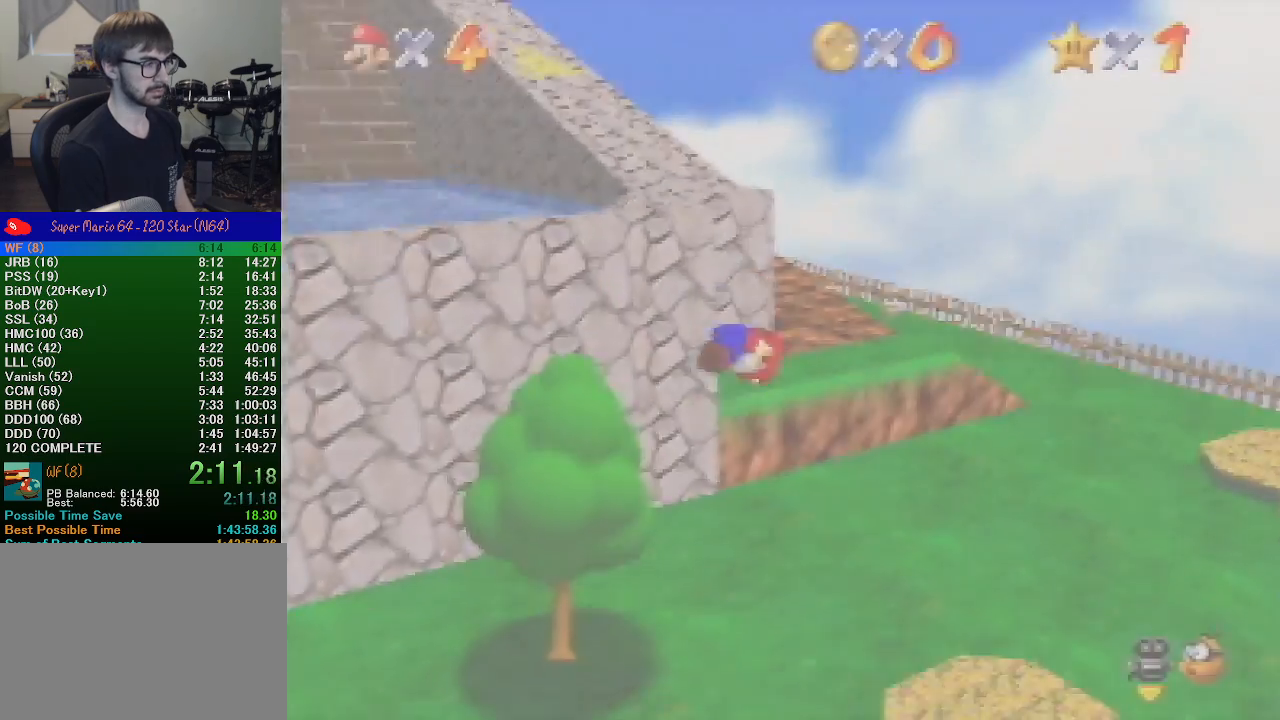
{"buttons": [], "left_stick": "up-left", "events": [[67, "left_stick", "up-left"]]}
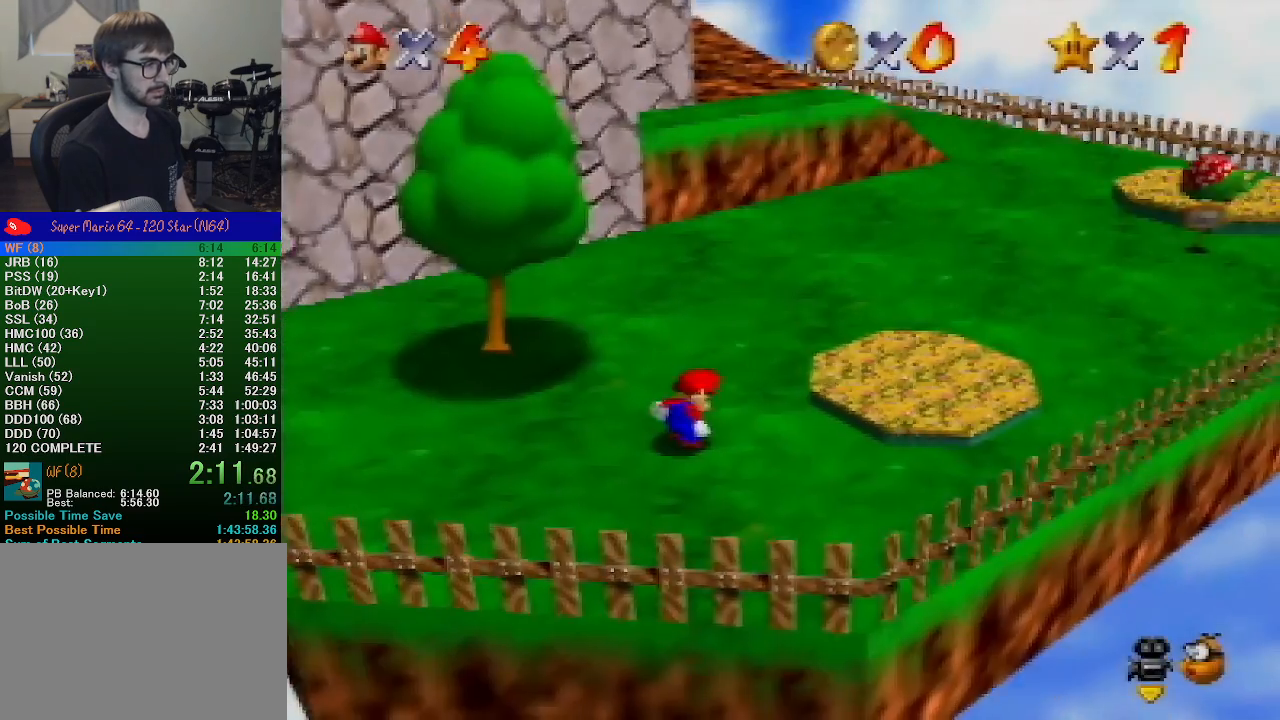
{"buttons": [], "left_stick": "up-left", "events": []}
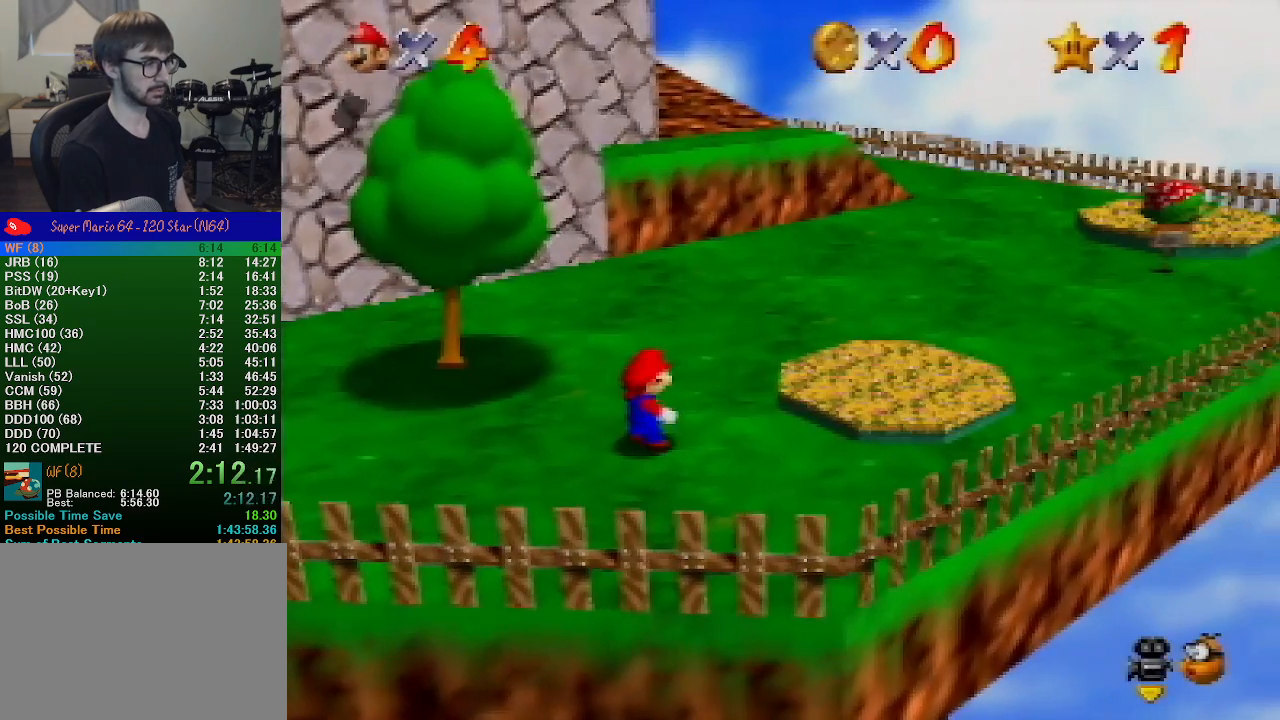
{"buttons": [], "left_stick": "up-left", "events": [[300, "B", "down"], [333, "A", "down"], [433, "B", "up"], [500, "A", "up"]]}
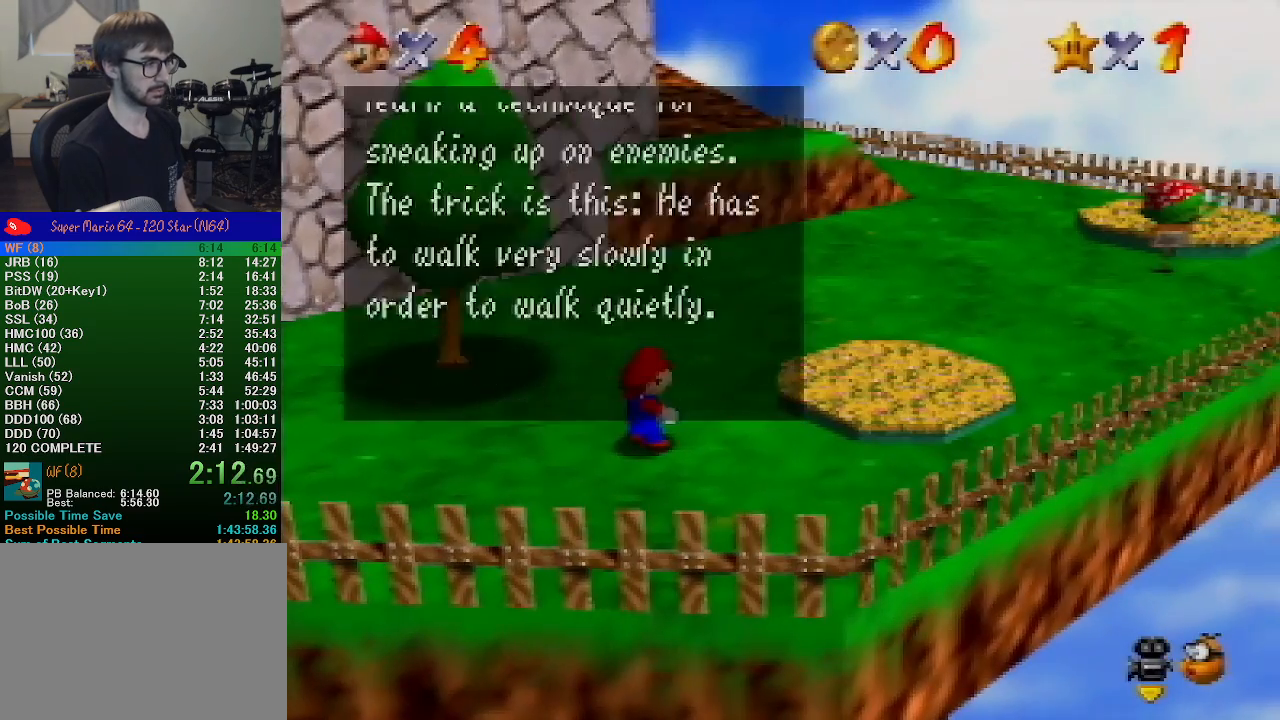
{"buttons": ["A", "B"], "left_stick": "up-left", "events": [[133, "B", "down"], [167, "A", "down"], [267, "A", "up"], [267, "B", "up"], [433, "B", "down"], [467, "A", "down"]]}